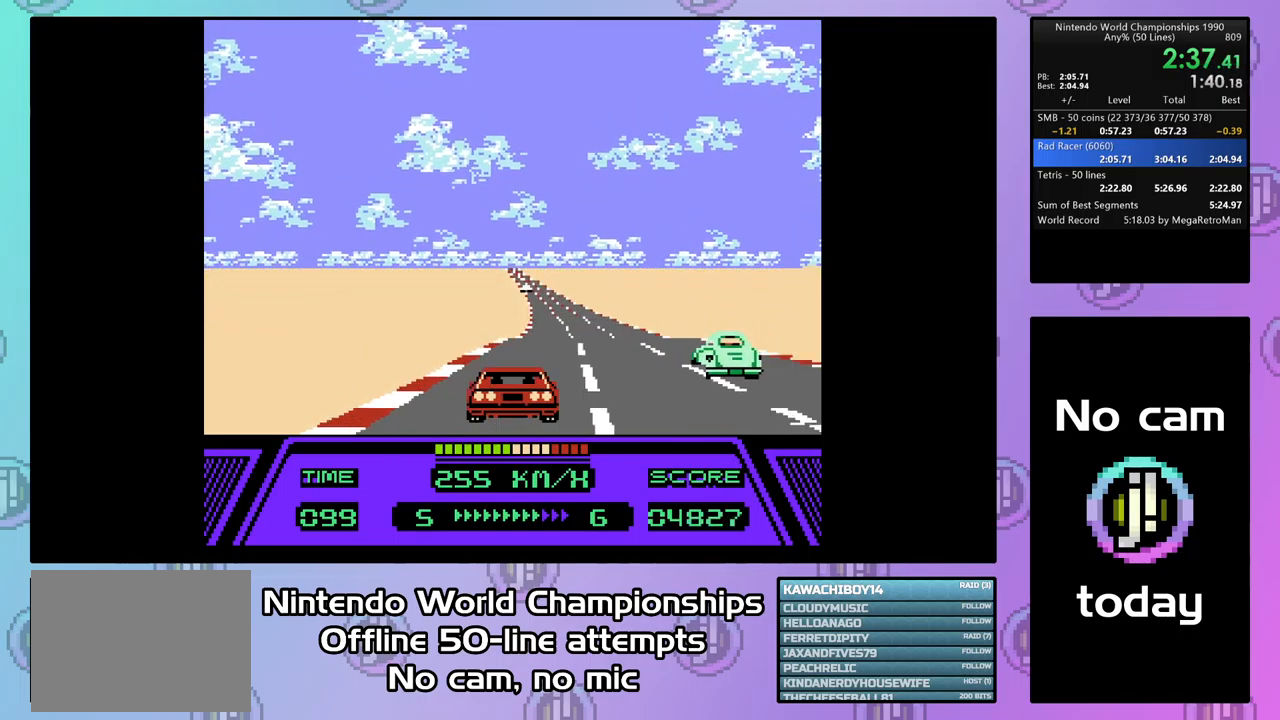
Gameplay with a controller (PlayStation layout); each line is a JSON object with the inputs held at the frame after it. "events" lists button and stick changes between this image and that frame as [ms after this image, input, new state], when the widget could be followed in between. Not read: left_stick right_stick.
{"buttons": ["CIRCLE"], "events": []}
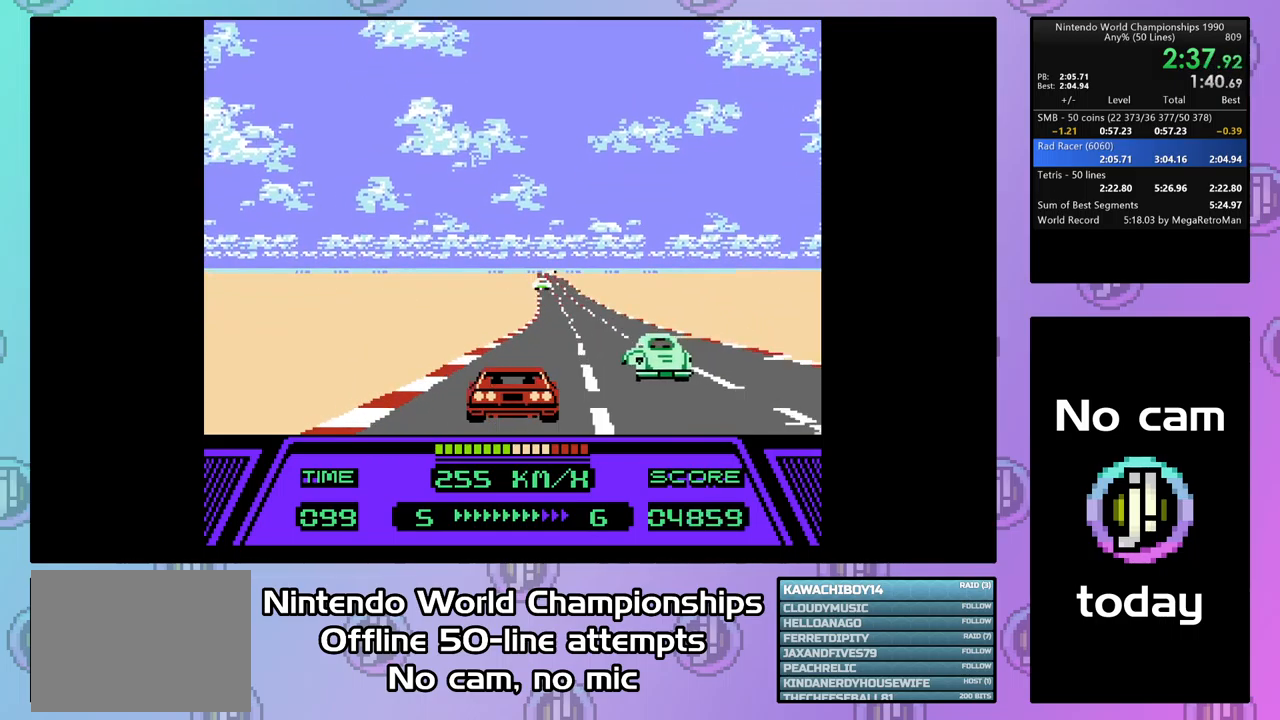
{"buttons": ["CIRCLE", "DPAD_RIGHT"], "events": [[467, "DPAD_RIGHT", "down"]]}
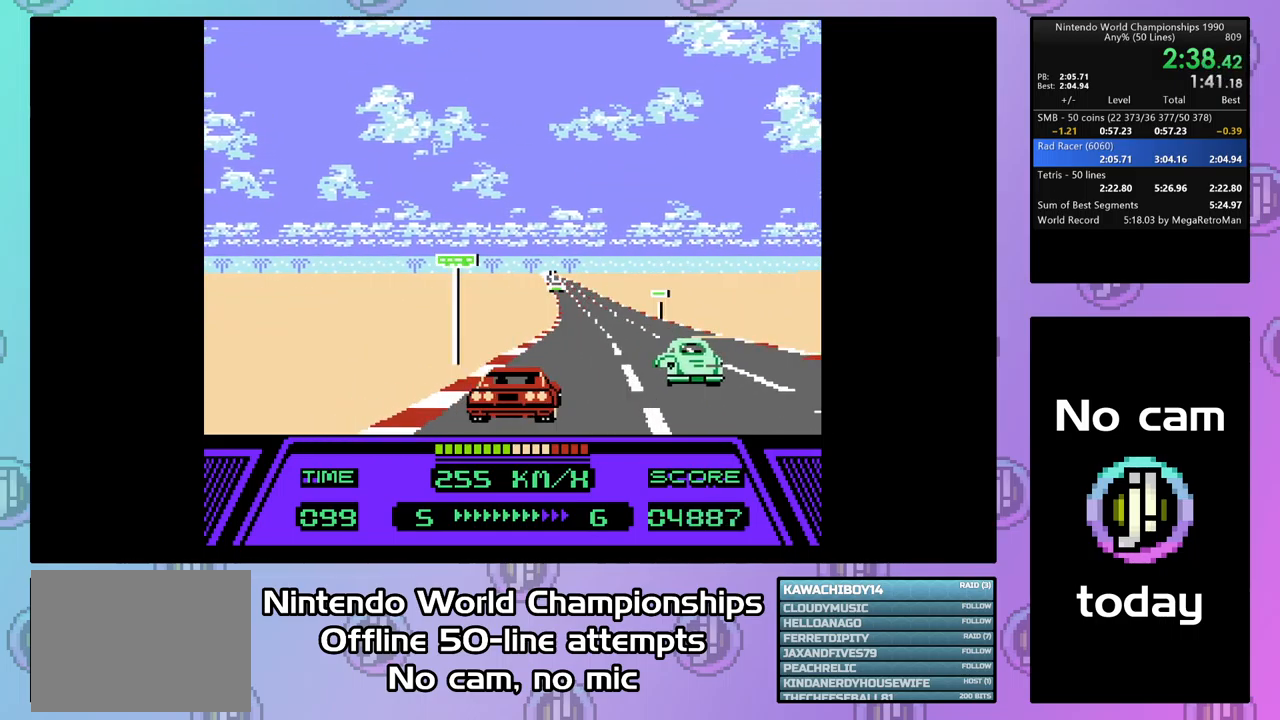
{"buttons": ["CIRCLE", "DPAD_RIGHT"], "events": [[234, "DPAD_RIGHT", "up"], [400, "DPAD_RIGHT", "down"]]}
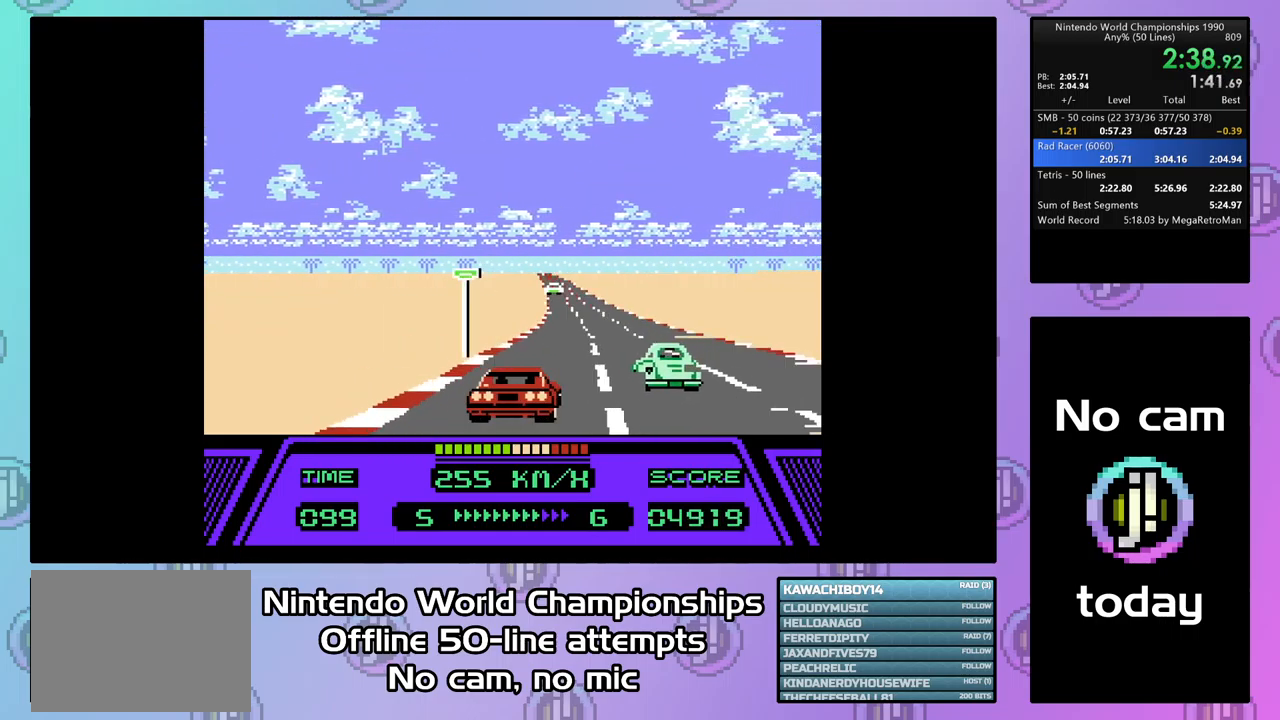
{"buttons": ["CIRCLE"], "events": [[100, "DPAD_RIGHT", "up"], [267, "DPAD_RIGHT", "down"], [467, "DPAD_RIGHT", "up"]]}
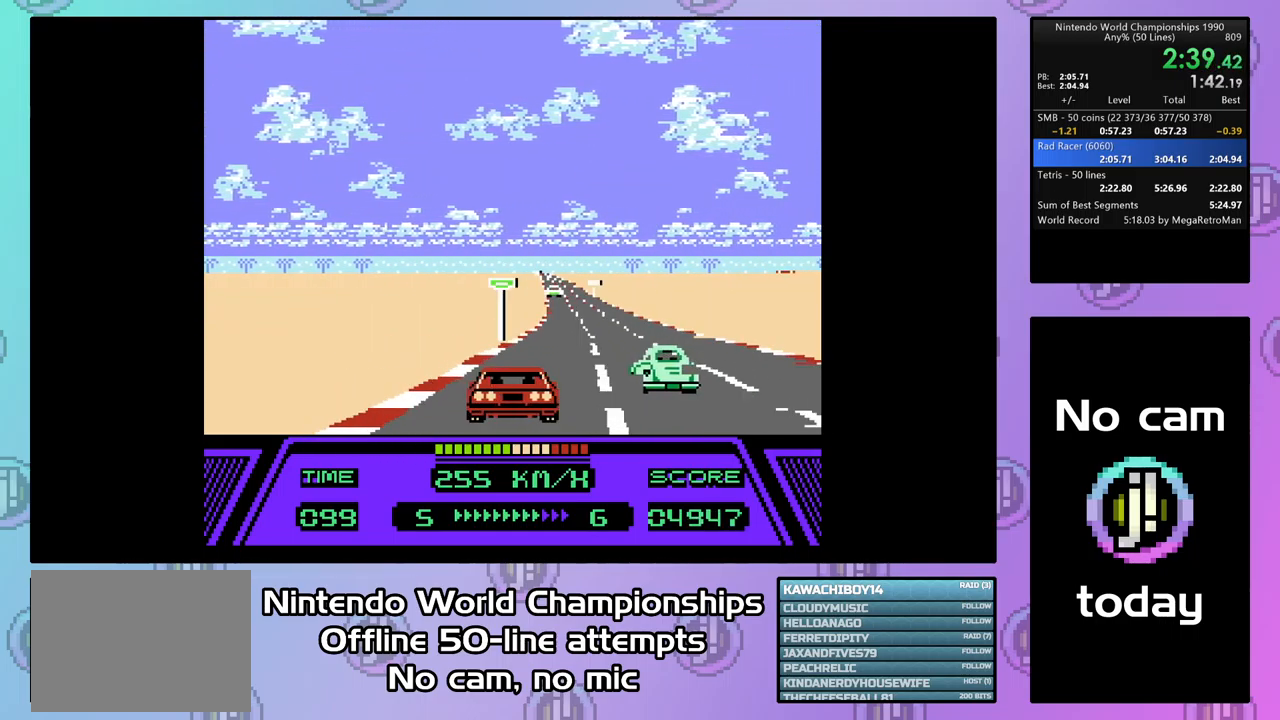
{"buttons": ["CIRCLE"], "events": [[167, "DPAD_RIGHT", "down"], [334, "DPAD_RIGHT", "up"]]}
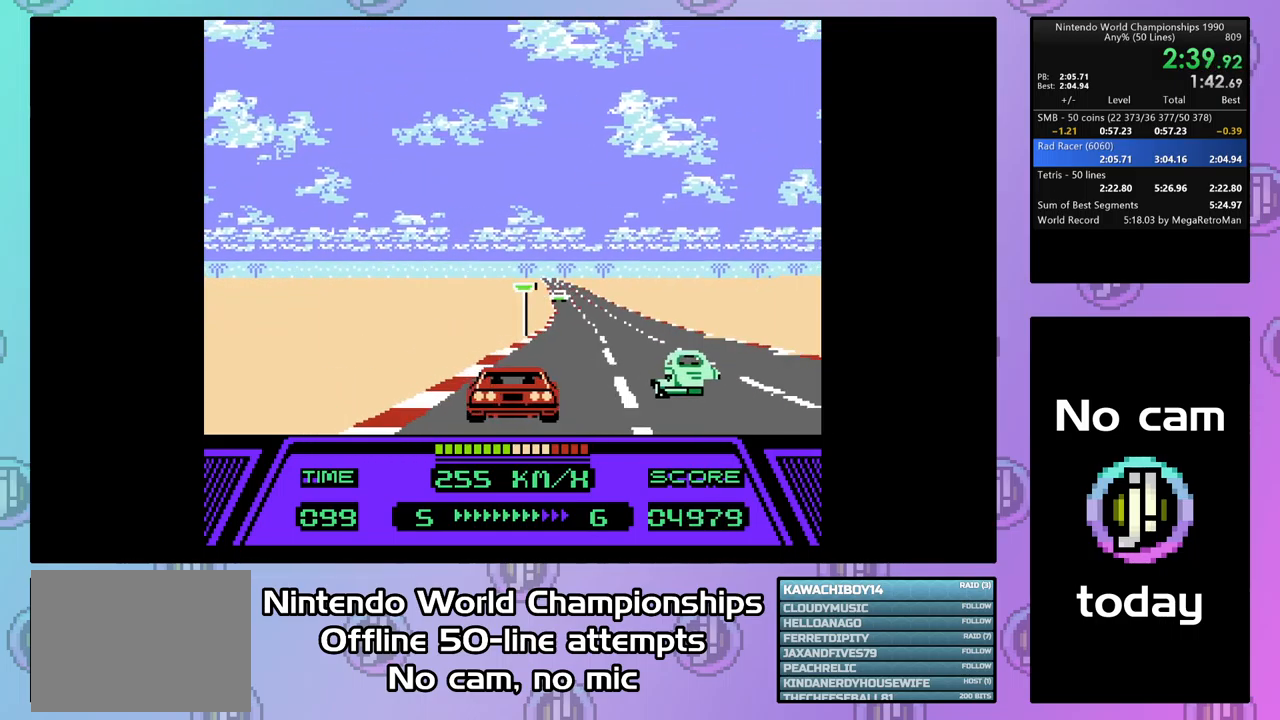
{"buttons": ["CIRCLE", "DPAD_RIGHT"], "events": [[67, "DPAD_RIGHT", "down"], [200, "DPAD_RIGHT", "up"], [400, "DPAD_RIGHT", "down"]]}
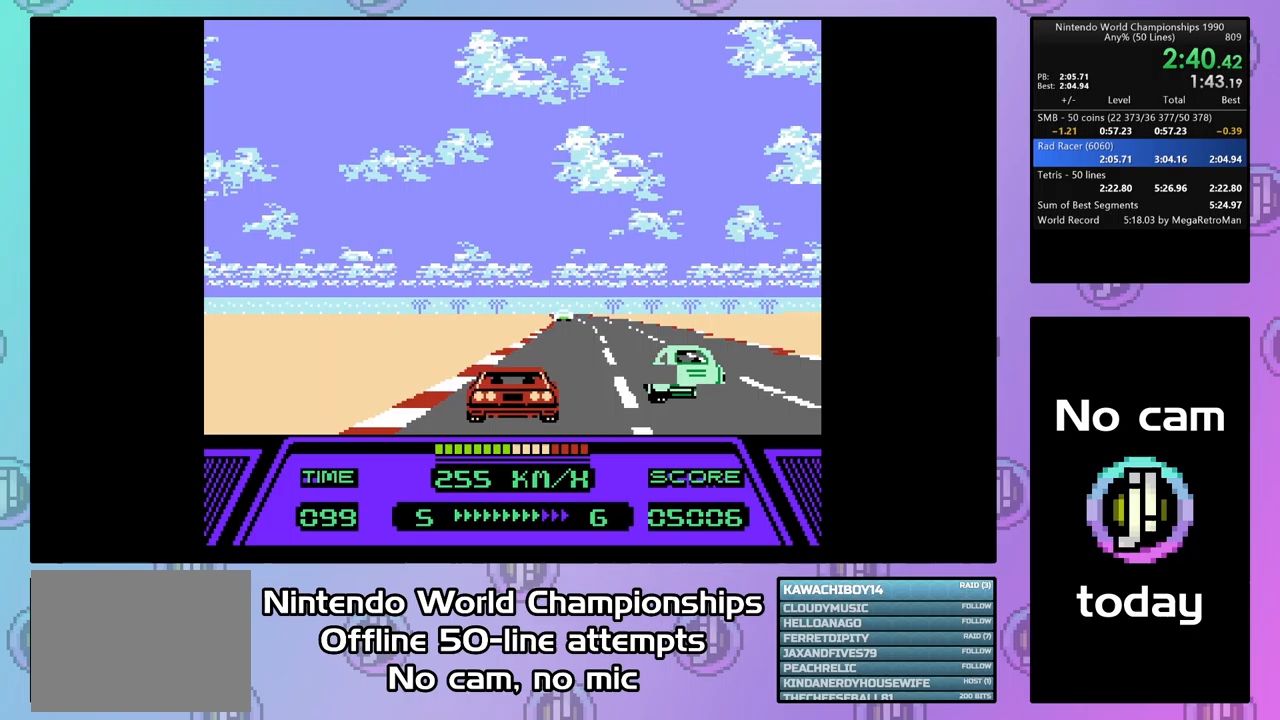
{"buttons": ["CIRCLE", "DPAD_RIGHT"], "events": [[33, "DPAD_RIGHT", "up"], [267, "DPAD_RIGHT", "down"]]}
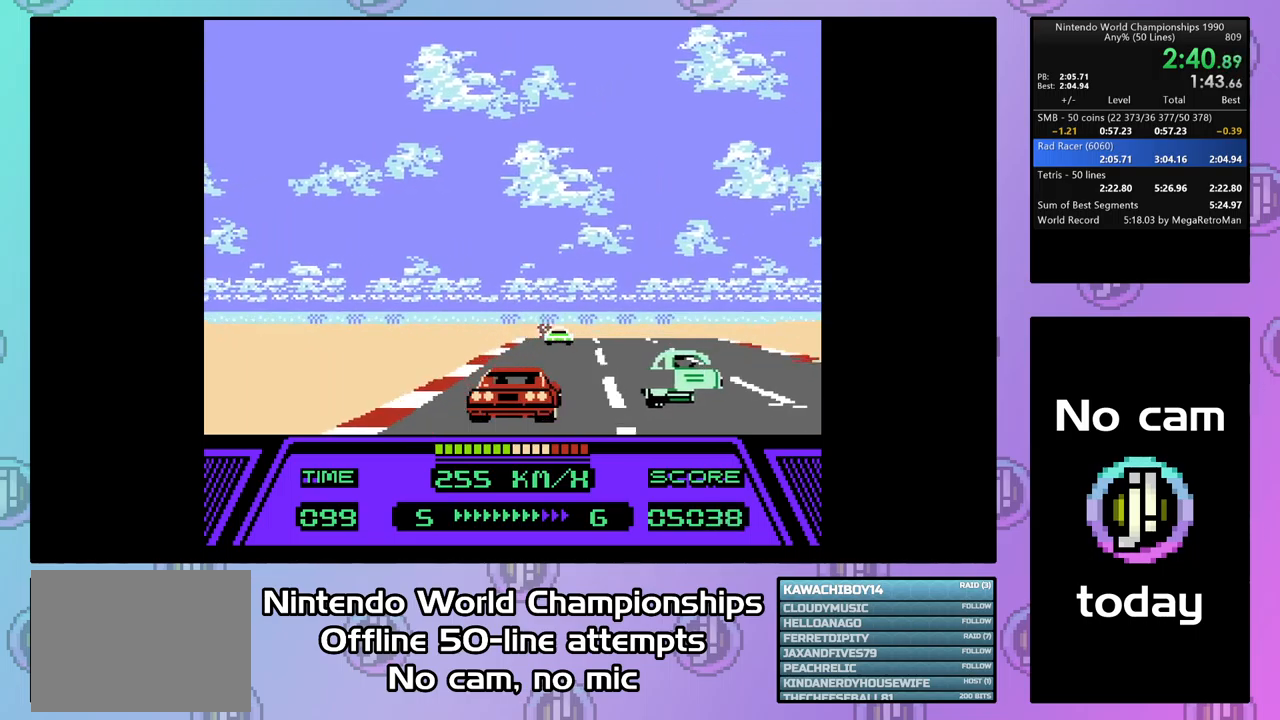
{"buttons": ["CIRCLE", "DPAD_RIGHT"], "events": [[133, "DPAD_RIGHT", "up"], [267, "DPAD_RIGHT", "down"]]}
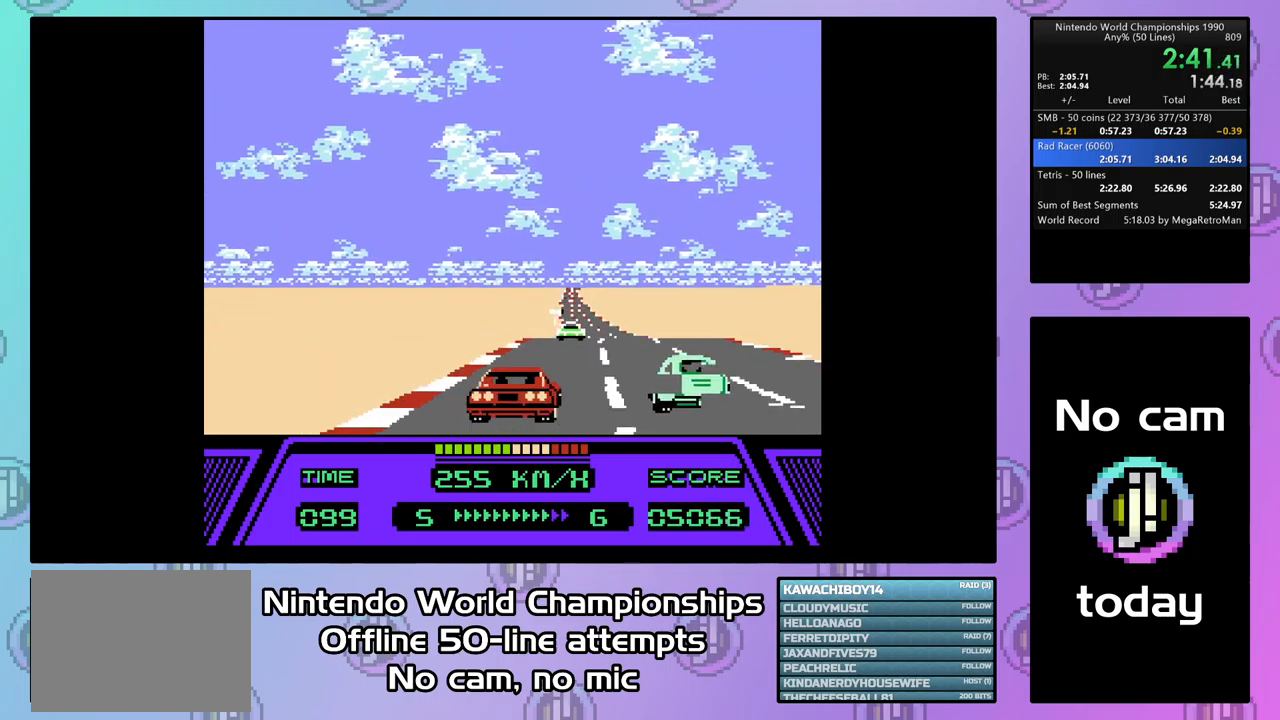
{"buttons": ["CIRCLE", "DPAD_RIGHT"], "events": []}
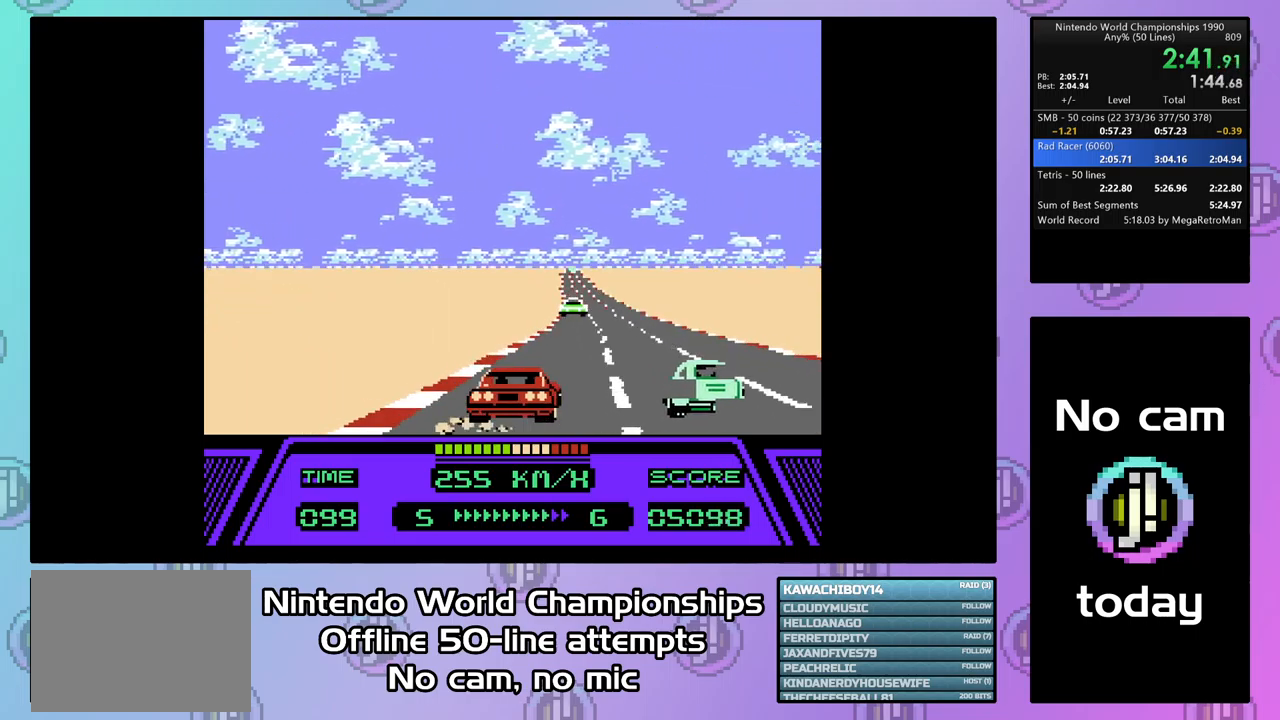
{"buttons": ["CIRCLE", "DPAD_RIGHT"], "events": []}
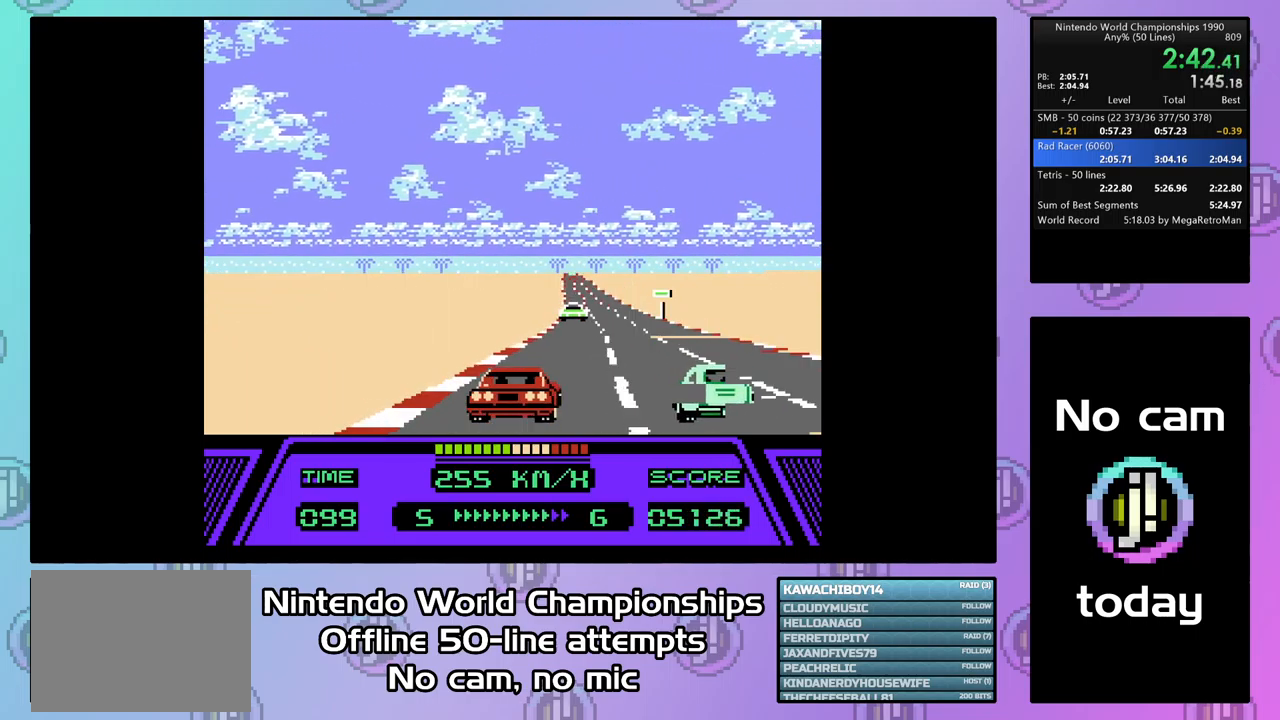
{"buttons": ["CIRCLE", "DPAD_RIGHT"], "events": []}
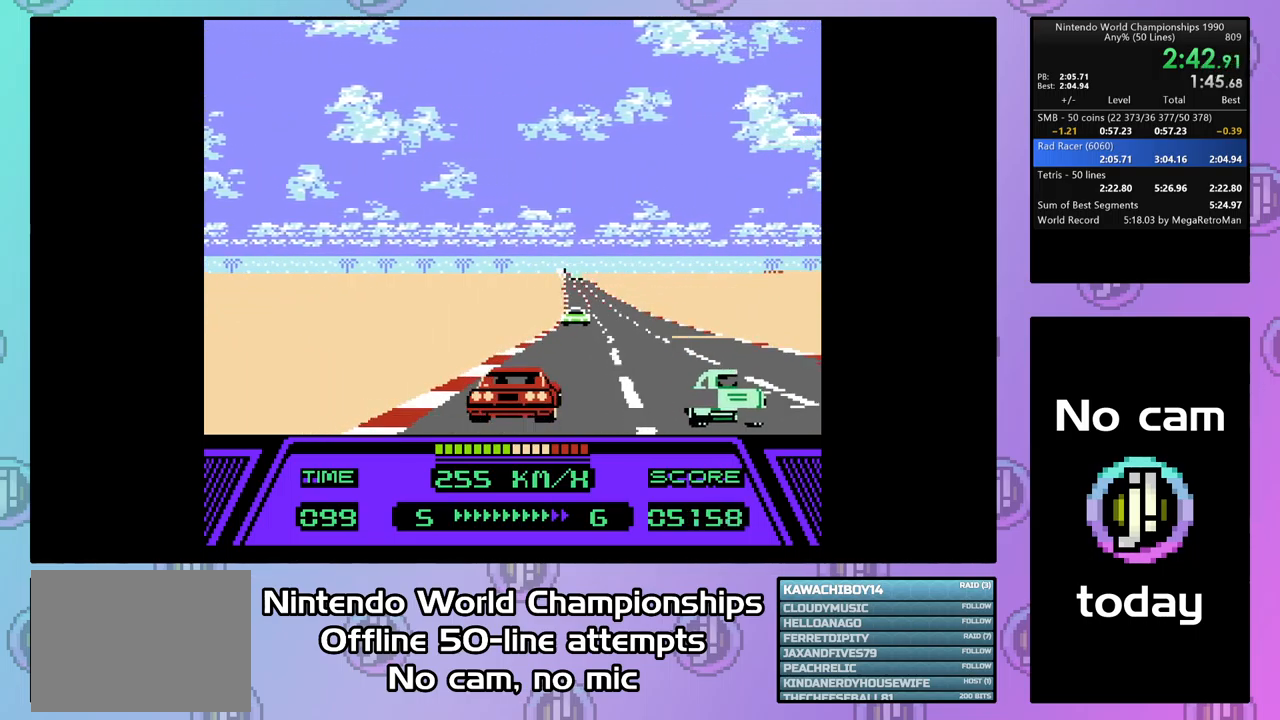
{"buttons": ["CIRCLE", "DPAD_RIGHT"], "events": []}
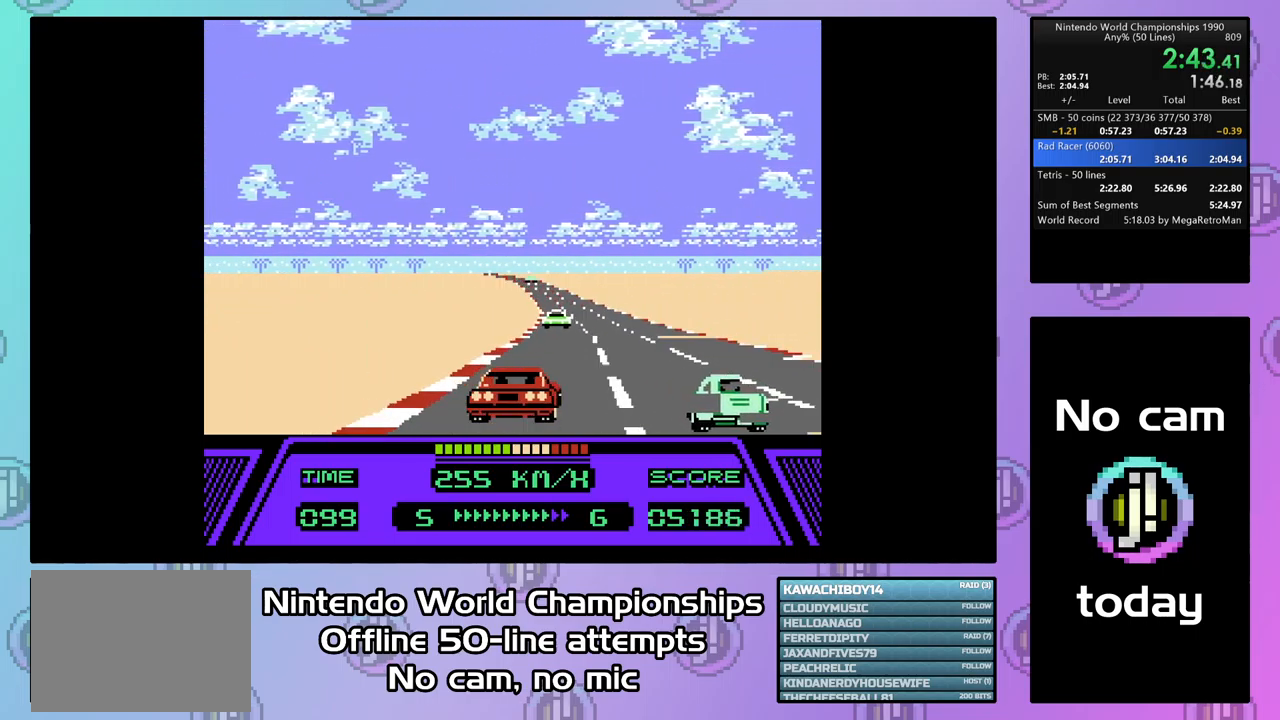
{"buttons": ["CIRCLE", "DPAD_LEFT"], "events": [[133, "DPAD_RIGHT", "up"], [200, "DPAD_LEFT", "down"]]}
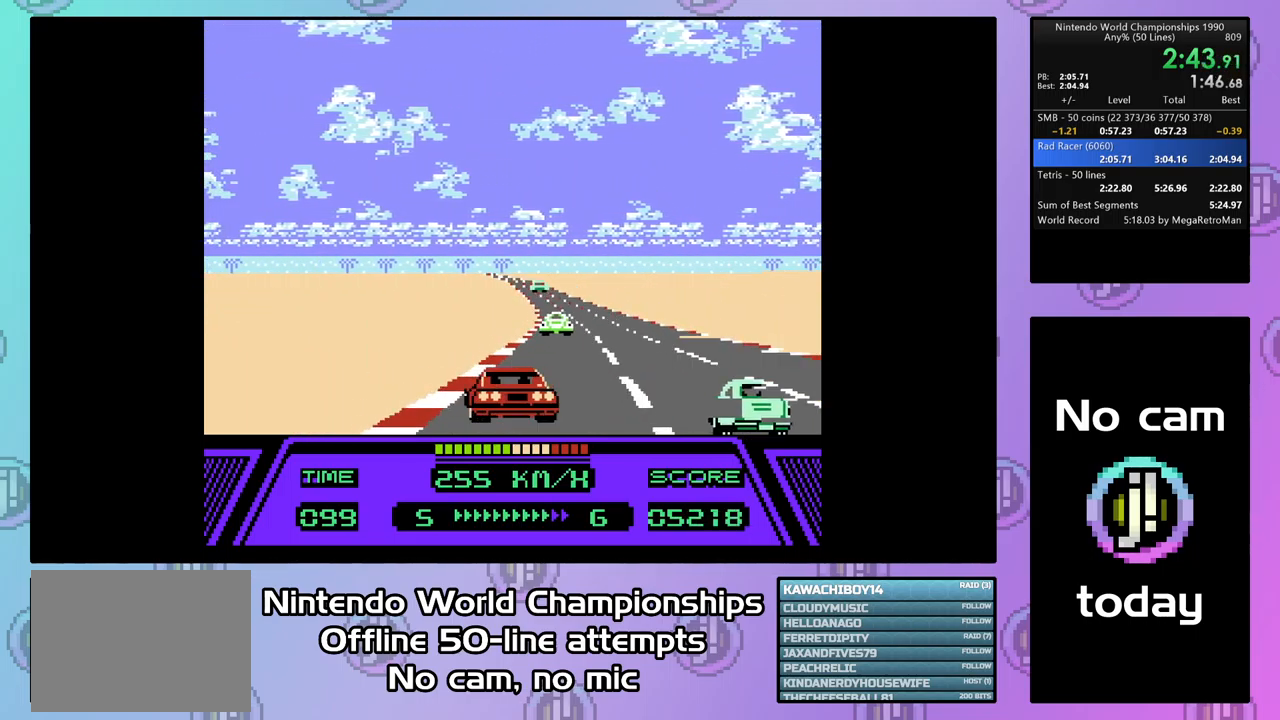
{"buttons": ["CIRCLE"], "events": [[33, "DPAD_LEFT", "up"], [200, "DPAD_LEFT", "down"], [400, "DPAD_LEFT", "up"]]}
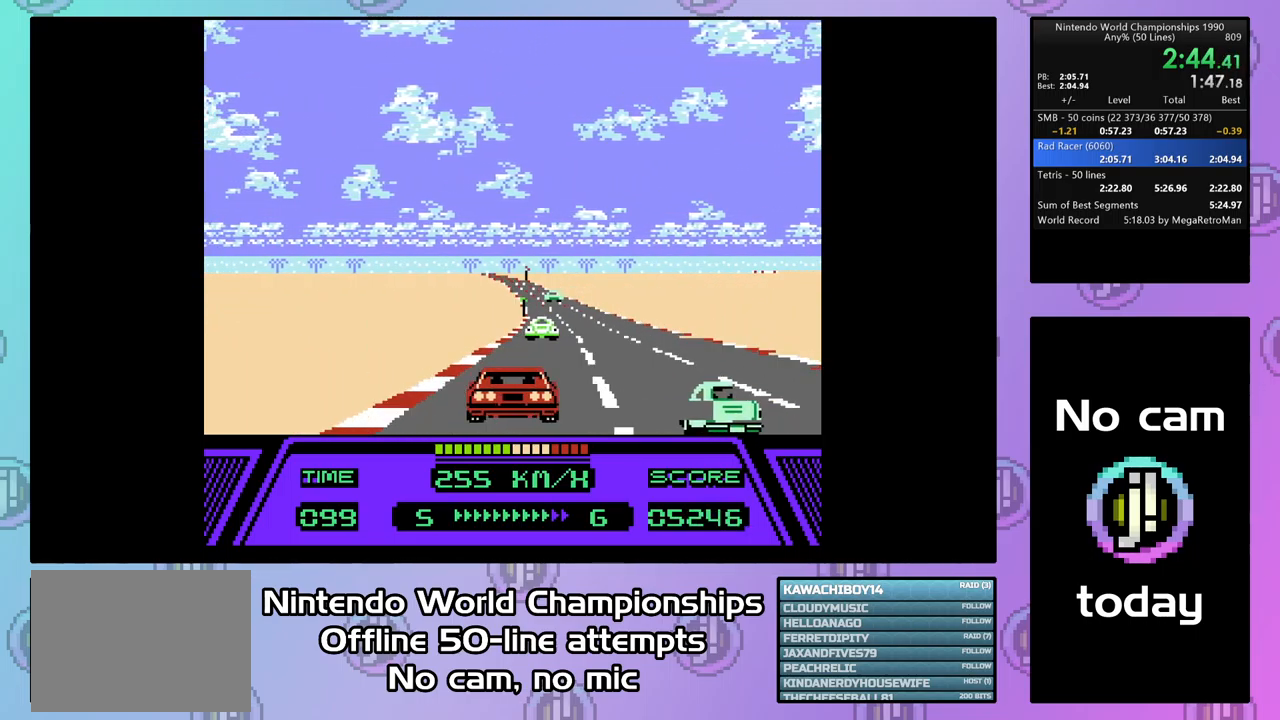
{"buttons": ["CIRCLE"], "events": [[67, "DPAD_LEFT", "down"], [200, "DPAD_LEFT", "up"], [333, "DPAD_LEFT", "down"], [500, "DPAD_LEFT", "up"]]}
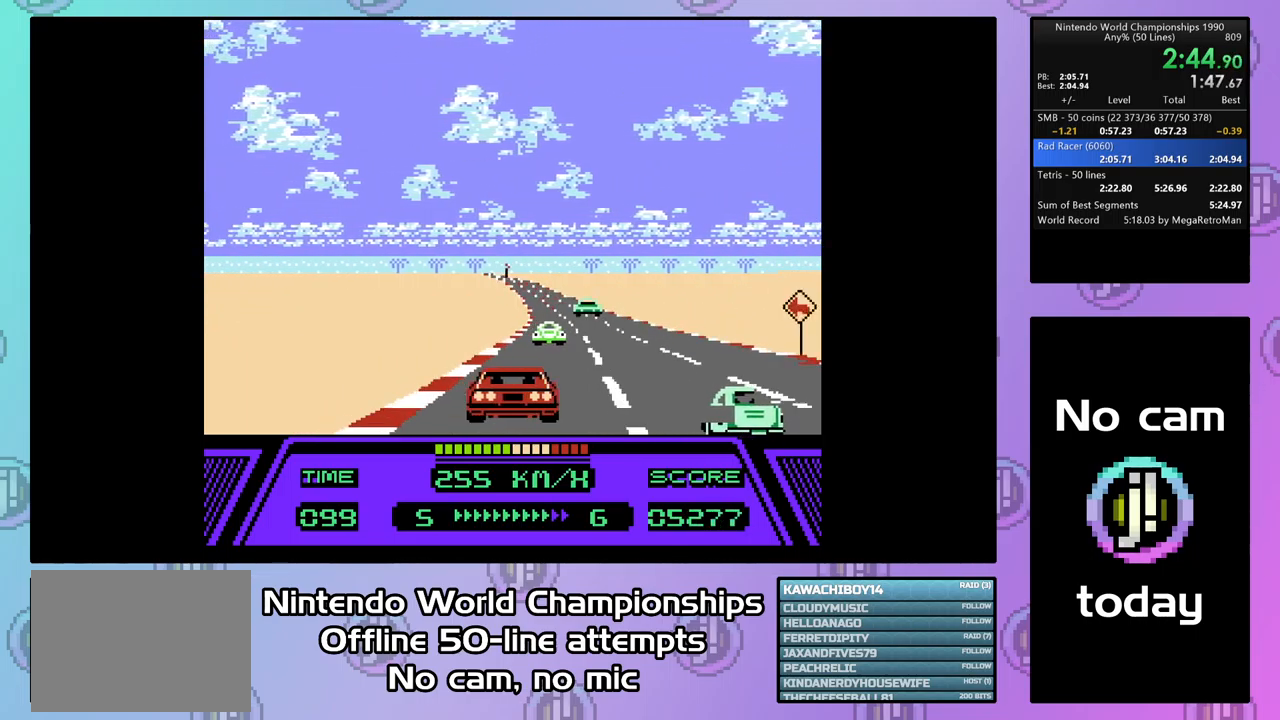
{"buttons": ["CIRCLE"], "events": [[133, "DPAD_LEFT", "down"], [233, "DPAD_LEFT", "up"], [333, "DPAD_LEFT", "down"], [433, "DPAD_LEFT", "up"]]}
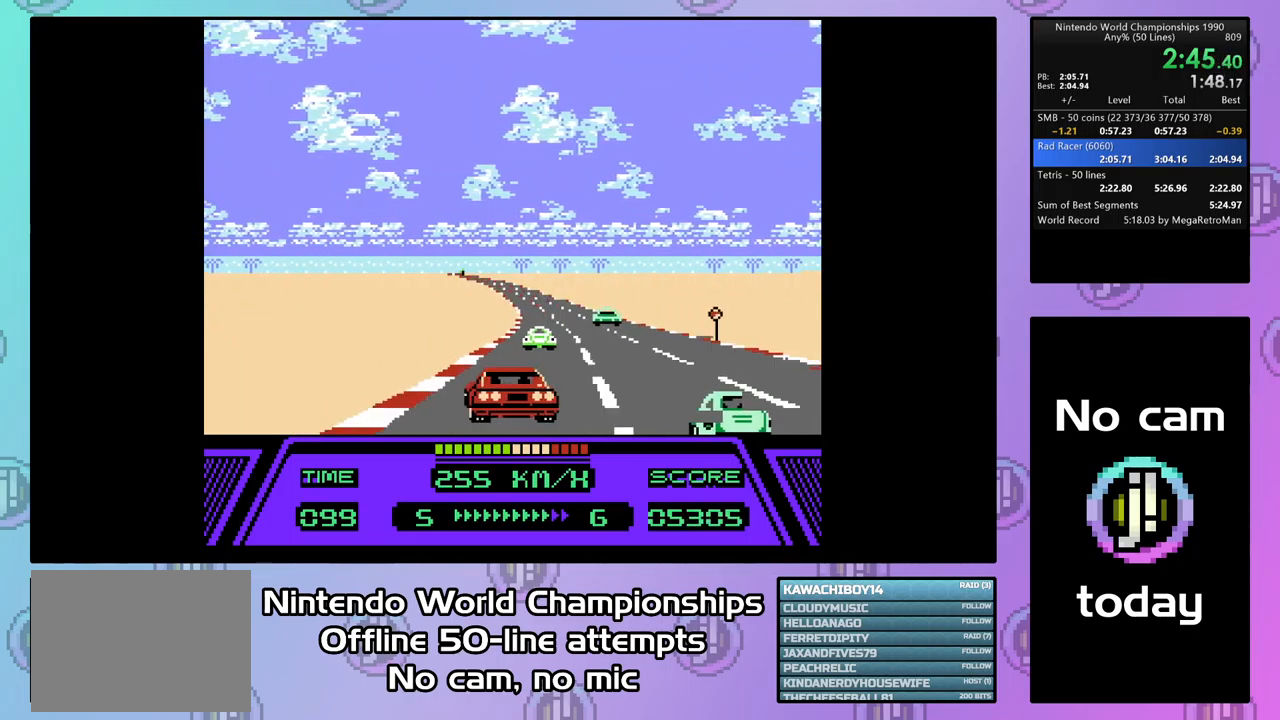
{"buttons": ["CIRCLE", "DPAD_LEFT"], "events": [[33, "DPAD_LEFT", "down"], [167, "DPAD_LEFT", "up"], [233, "DPAD_LEFT", "down"]]}
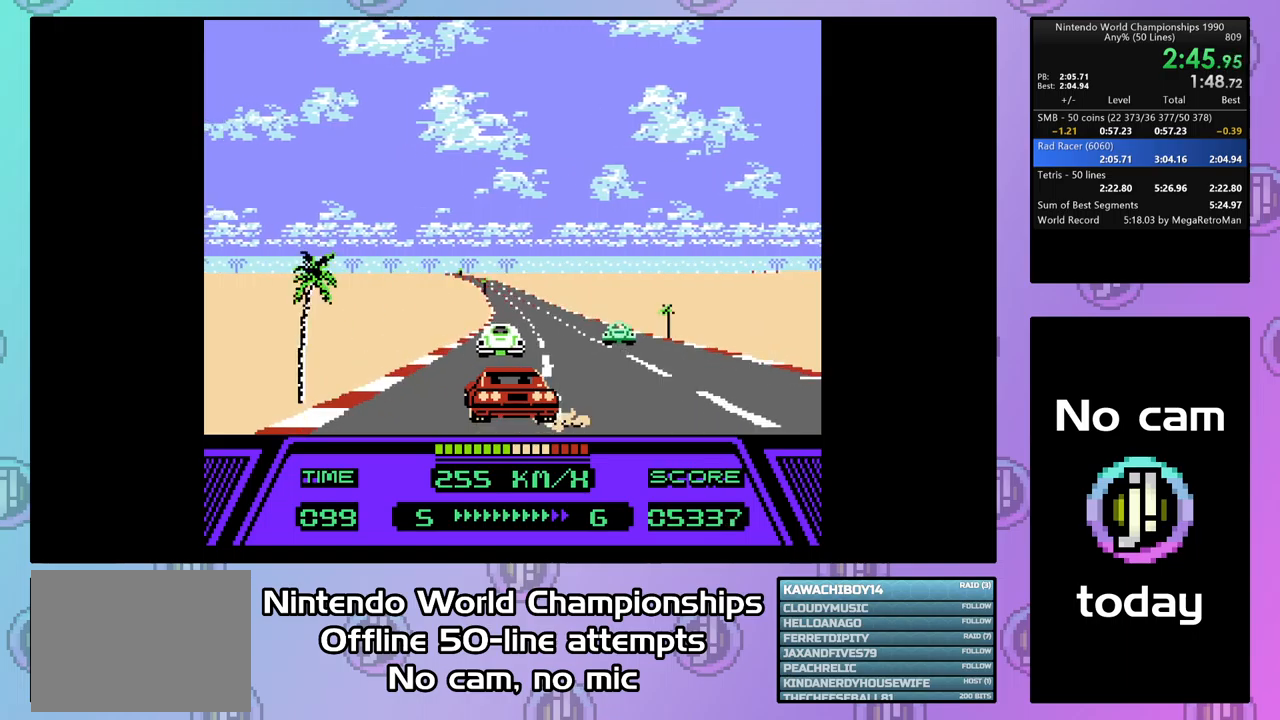
{"buttons": ["CIRCLE", "DPAD_LEFT"], "events": []}
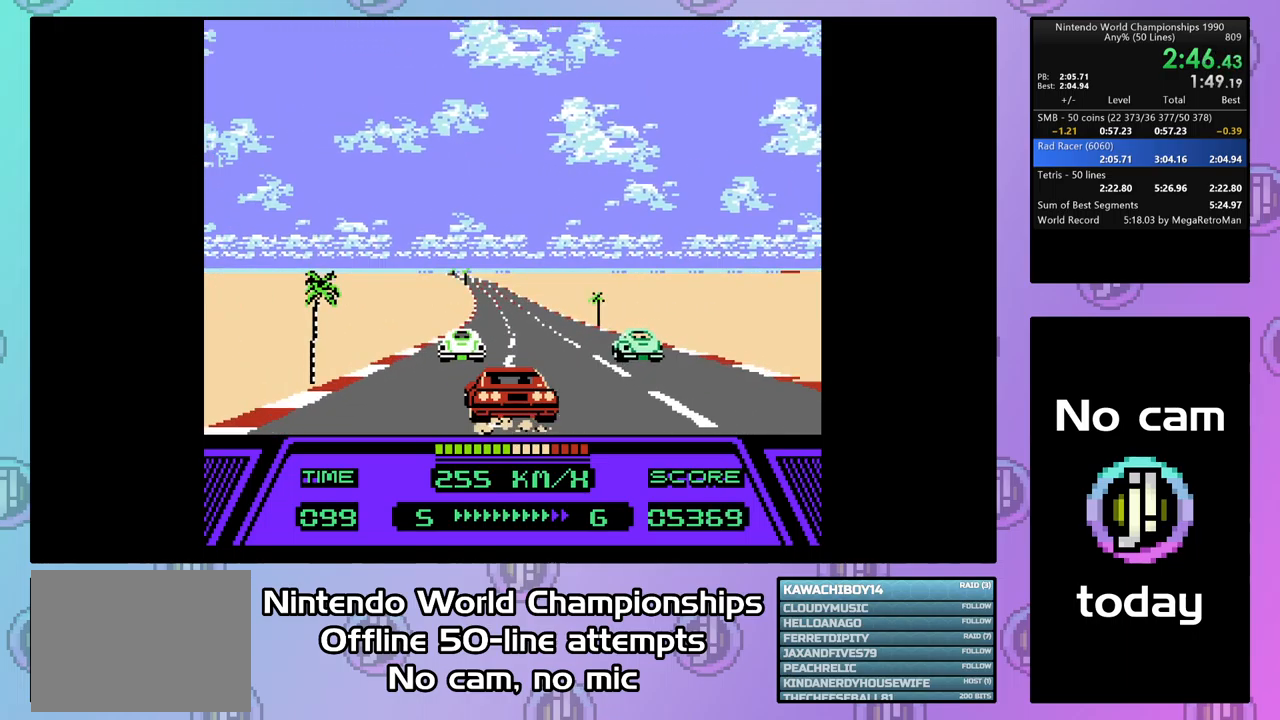
{"buttons": ["CIRCLE", "DPAD_LEFT"], "events": []}
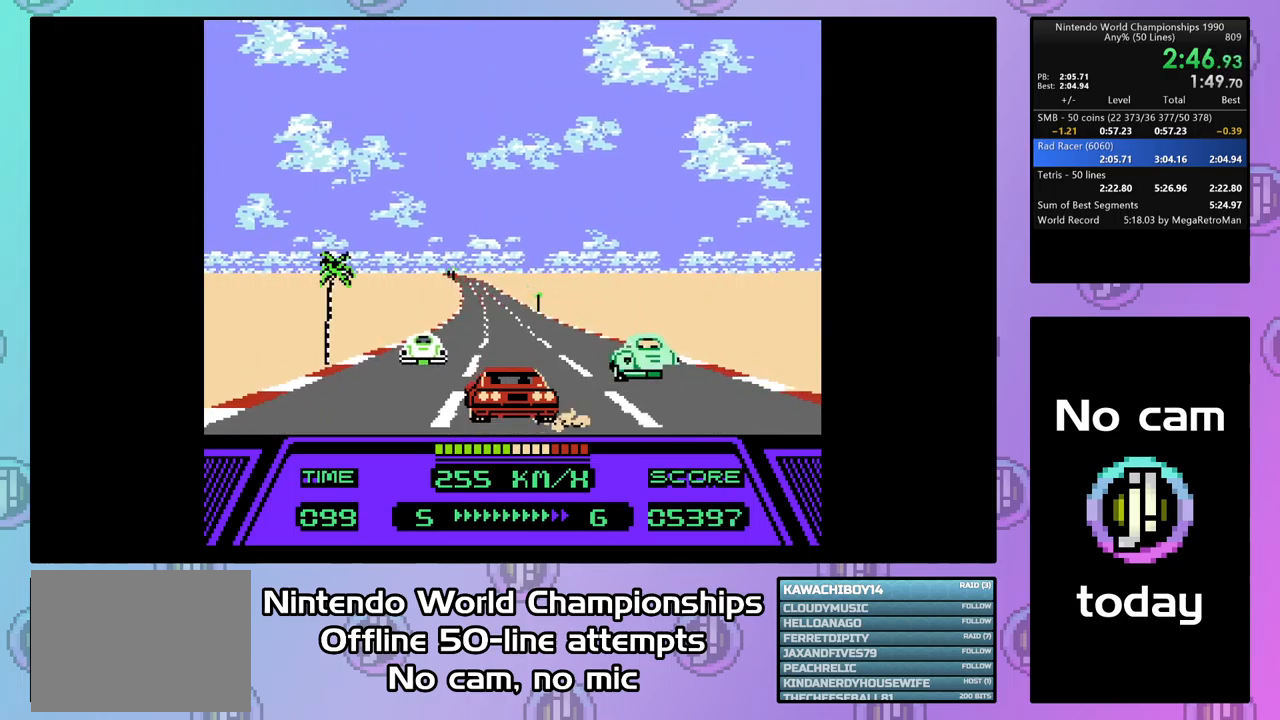
{"buttons": ["CIRCLE", "DPAD_LEFT"], "events": []}
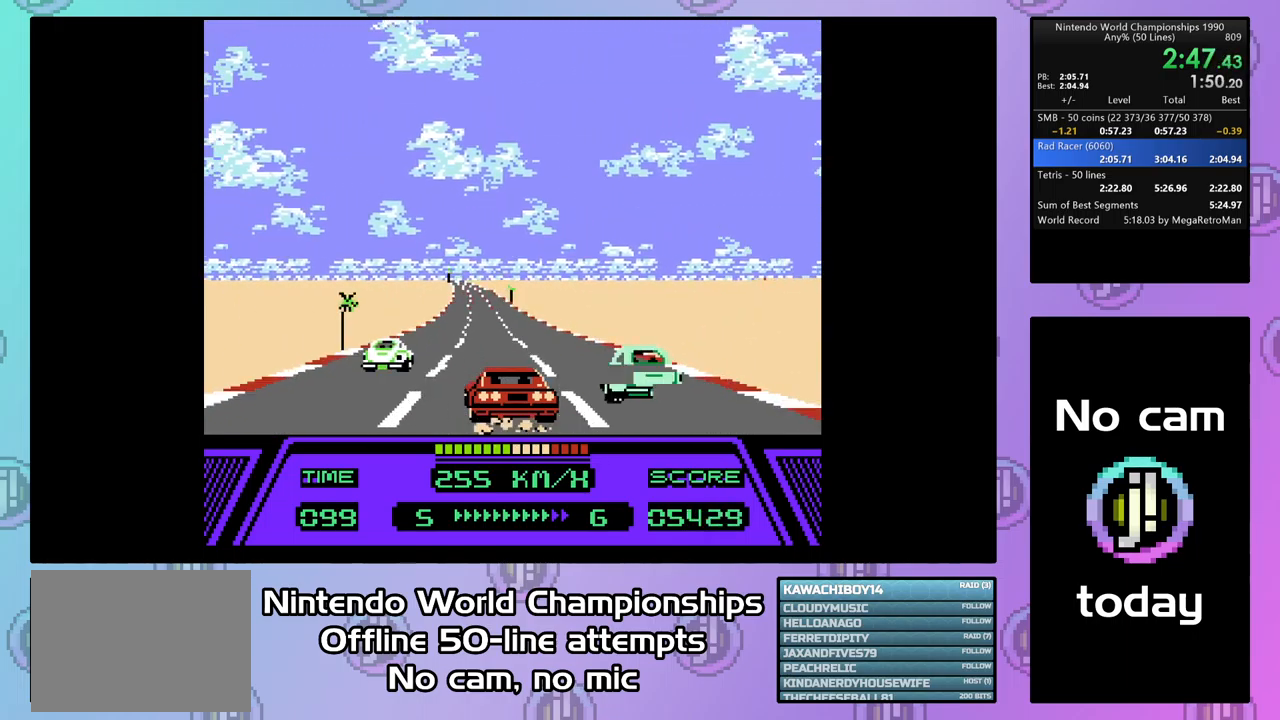
{"buttons": ["CIRCLE", "DPAD_LEFT"], "events": []}
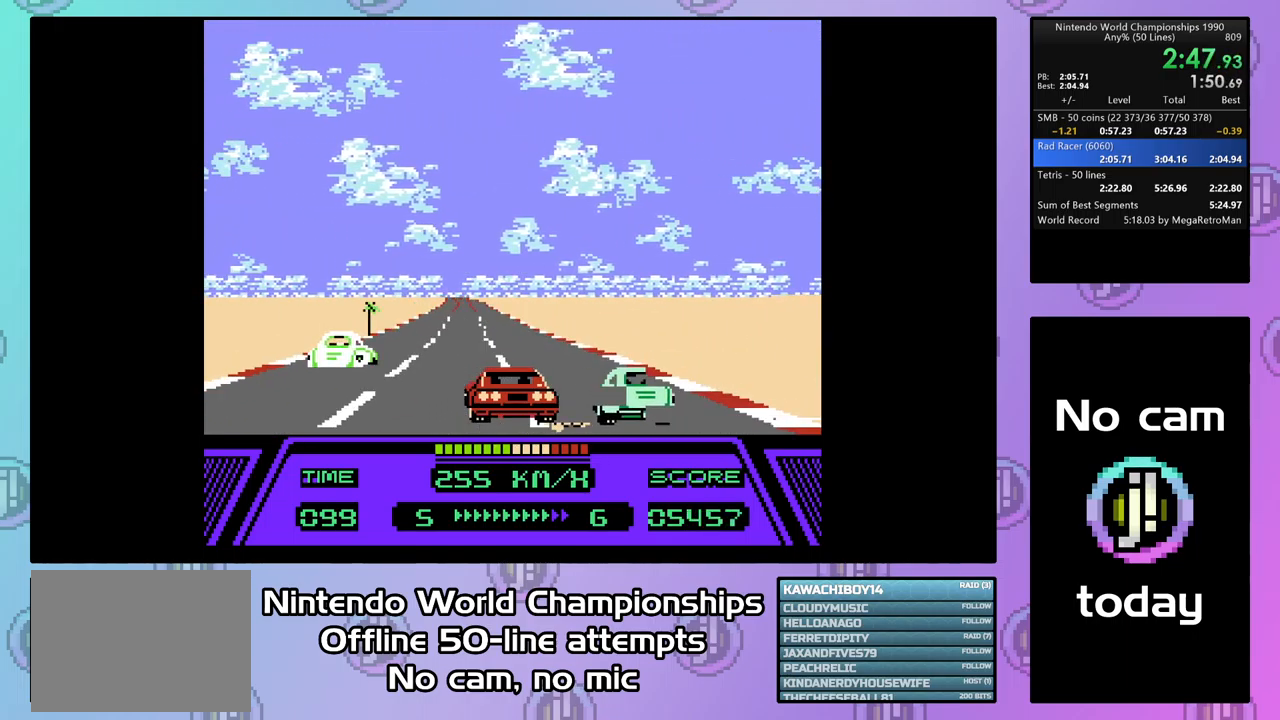
{"buttons": ["CIRCLE", "DPAD_LEFT"], "events": []}
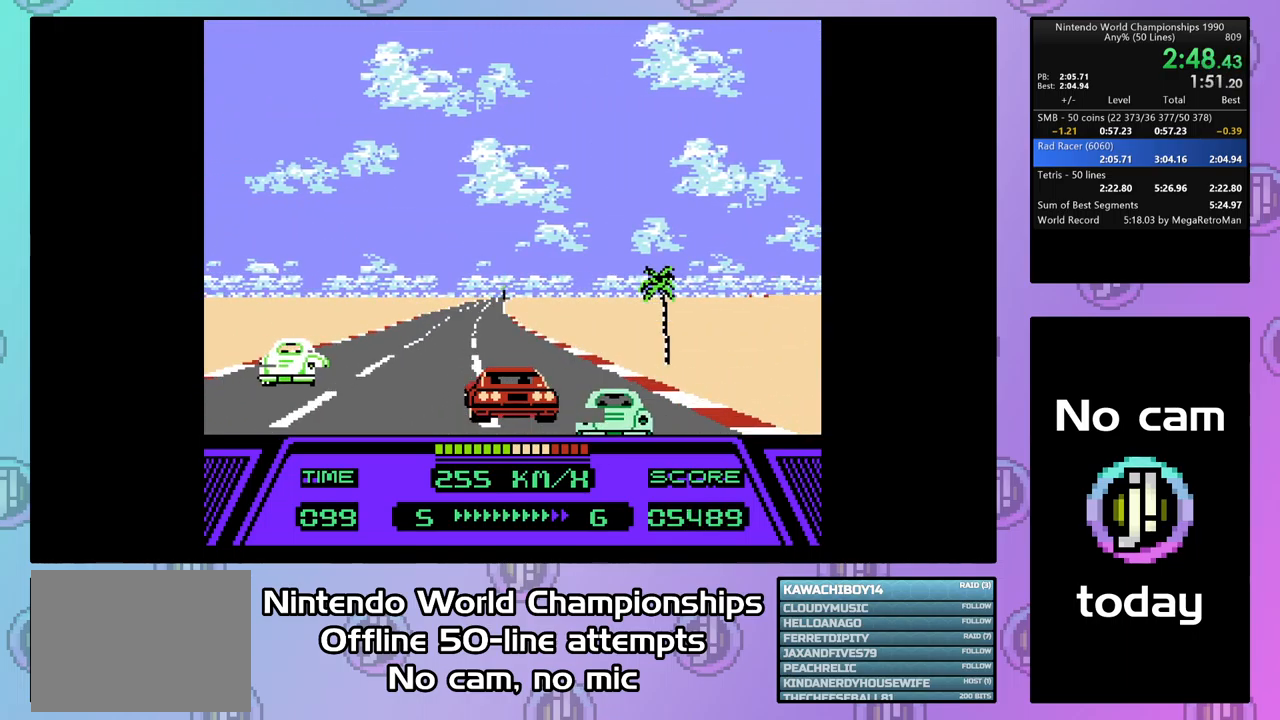
{"buttons": ["CIRCLE", "DPAD_RIGHT"], "events": [[300, "DPAD_LEFT", "up"], [367, "DPAD_RIGHT", "down"]]}
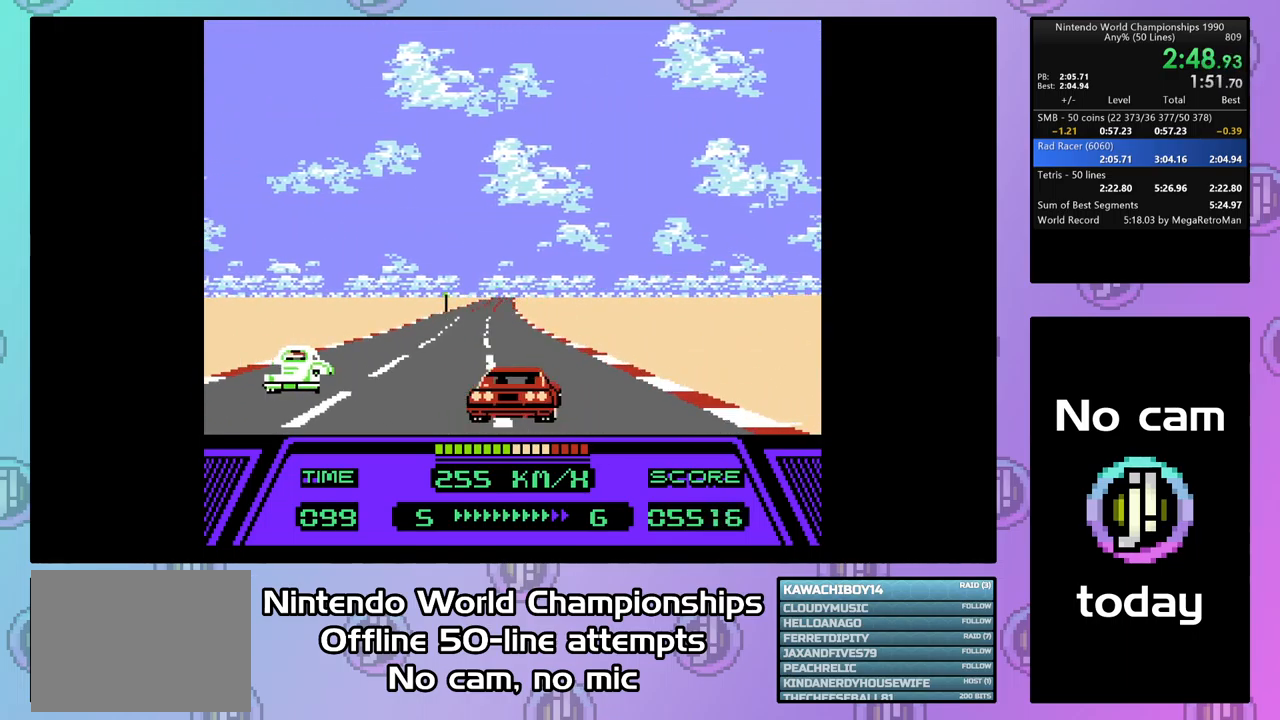
{"buttons": ["CIRCLE"], "events": [[200, "DPAD_RIGHT", "up"], [333, "DPAD_RIGHT", "down"], [500, "DPAD_RIGHT", "up"]]}
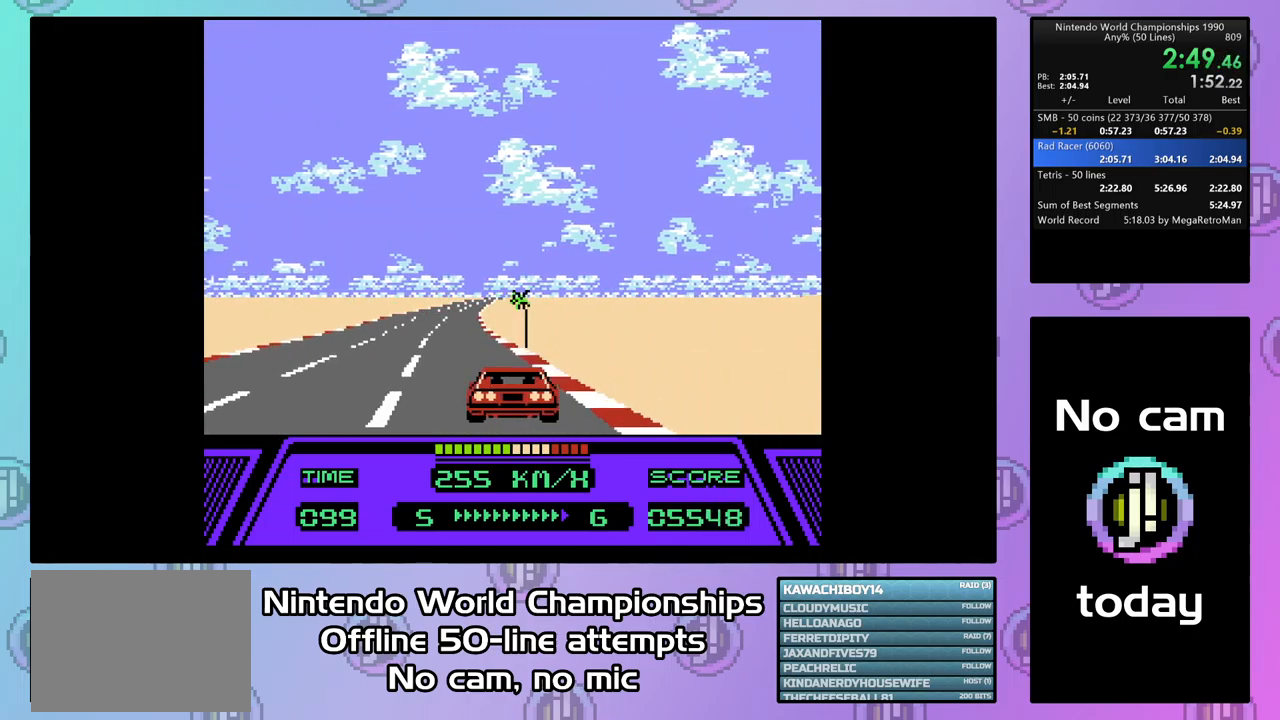
{"buttons": ["CIRCLE"], "events": [[333, "DPAD_RIGHT", "down"], [433, "DPAD_RIGHT", "up"]]}
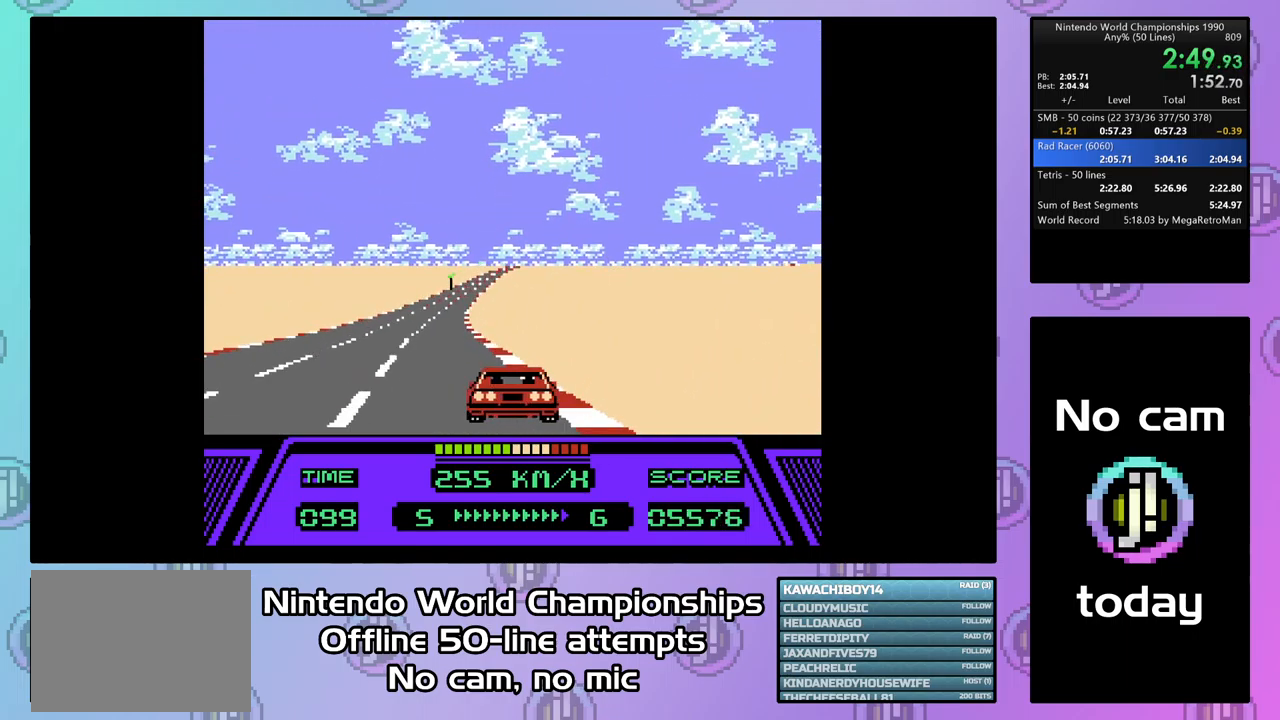
{"buttons": ["CIRCLE"], "events": []}
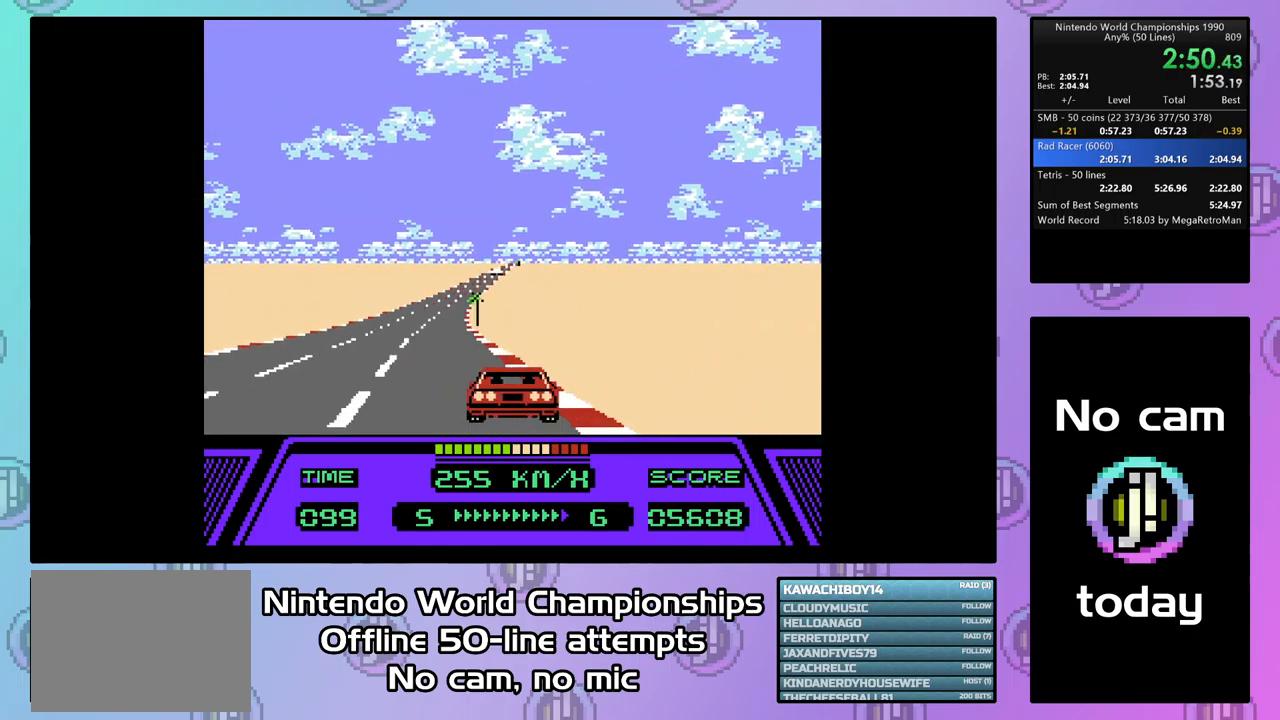
{"buttons": ["CIRCLE"], "events": []}
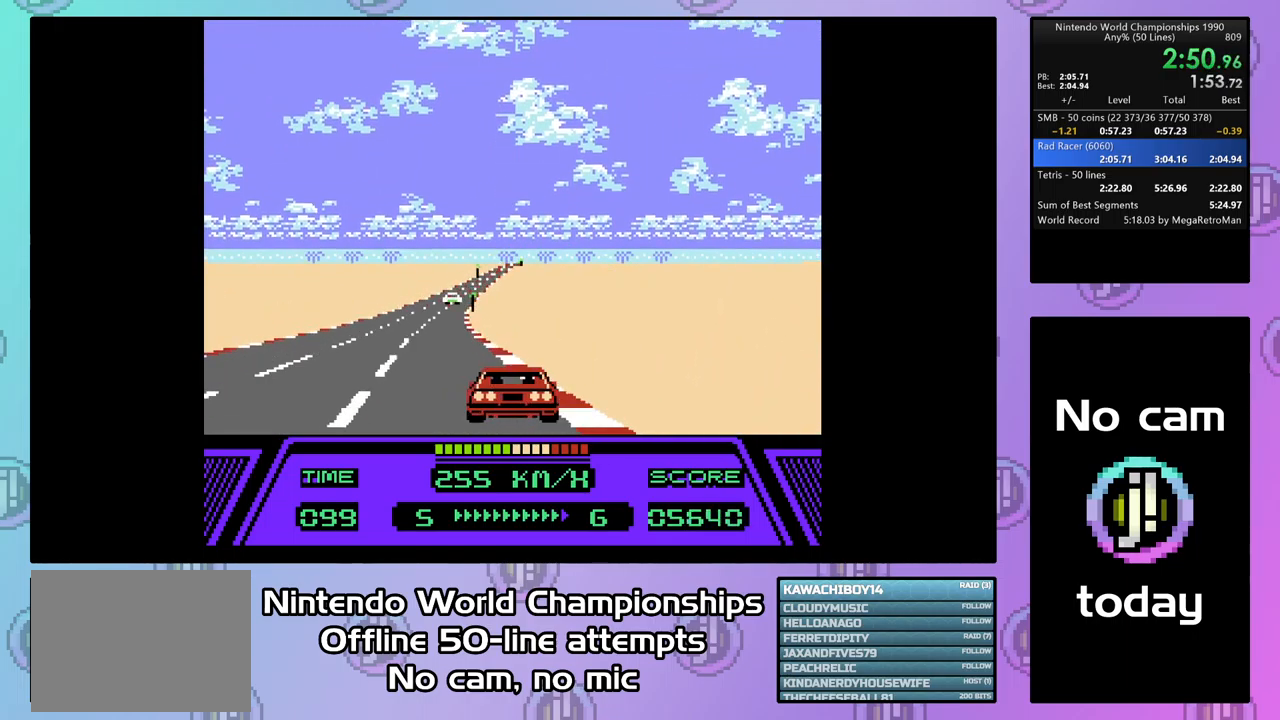
{"buttons": ["CIRCLE"], "events": []}
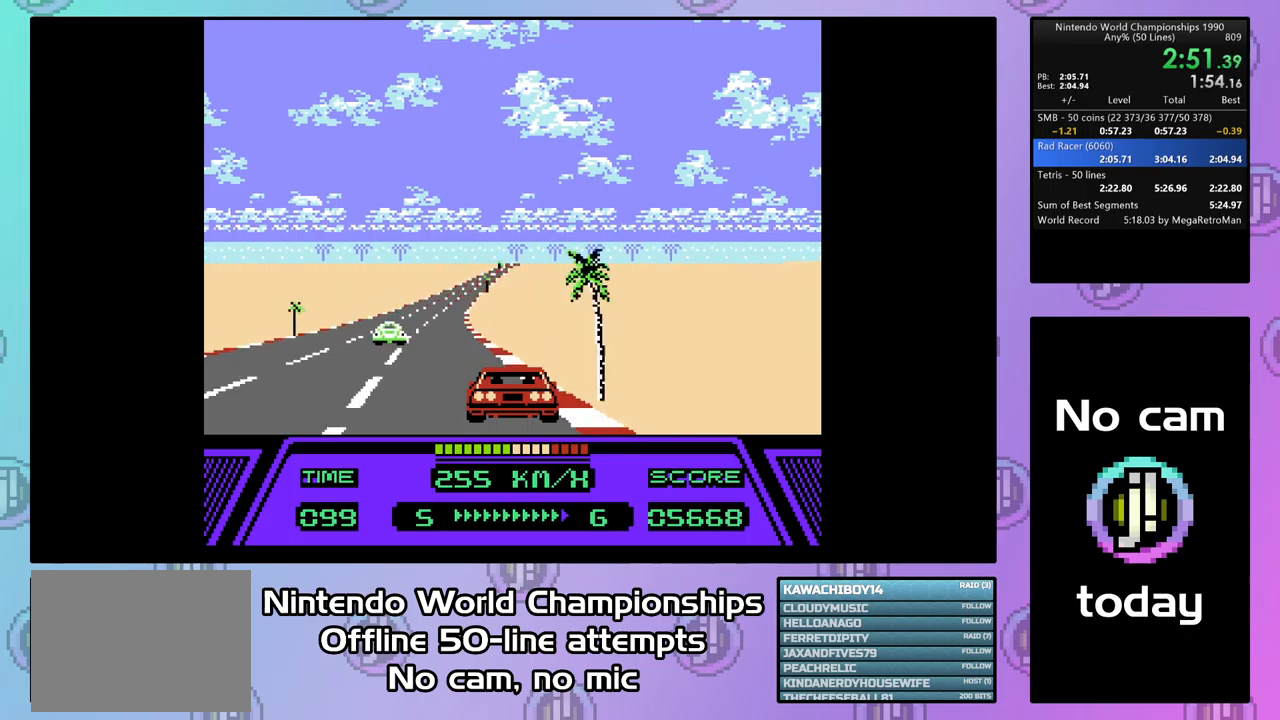
{"buttons": ["CIRCLE"], "events": []}
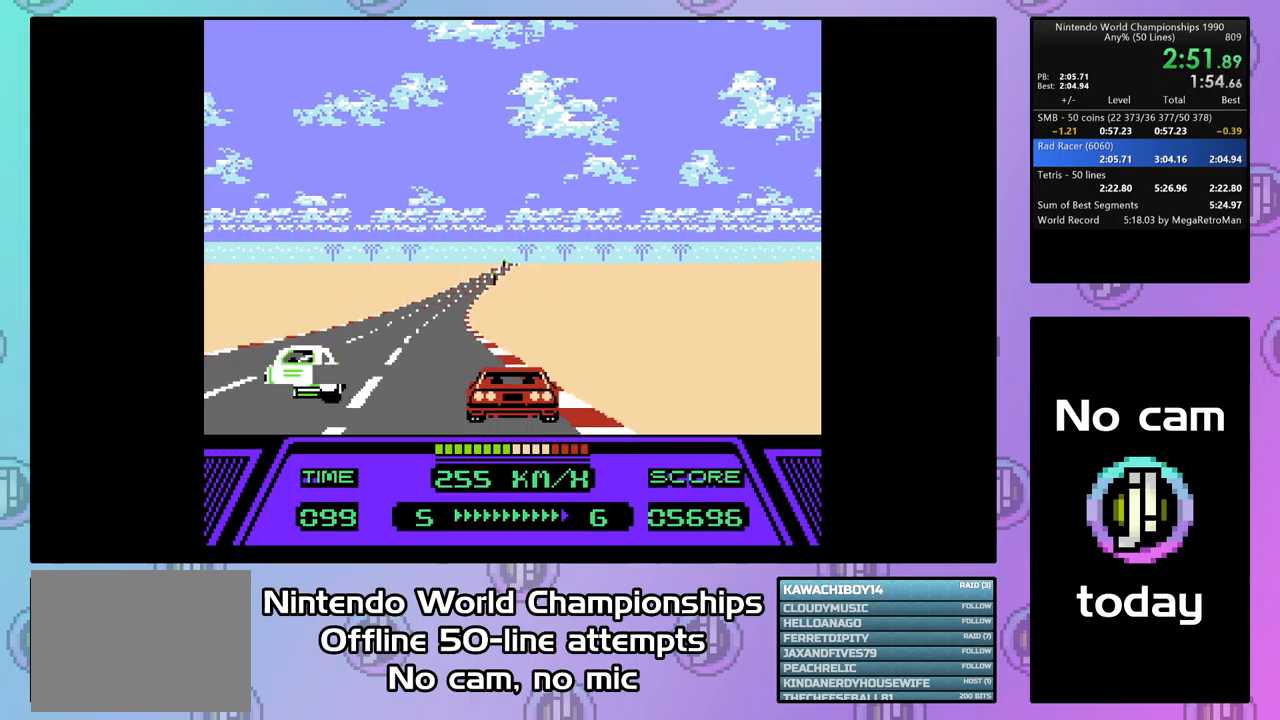
{"buttons": ["CIRCLE"], "events": []}
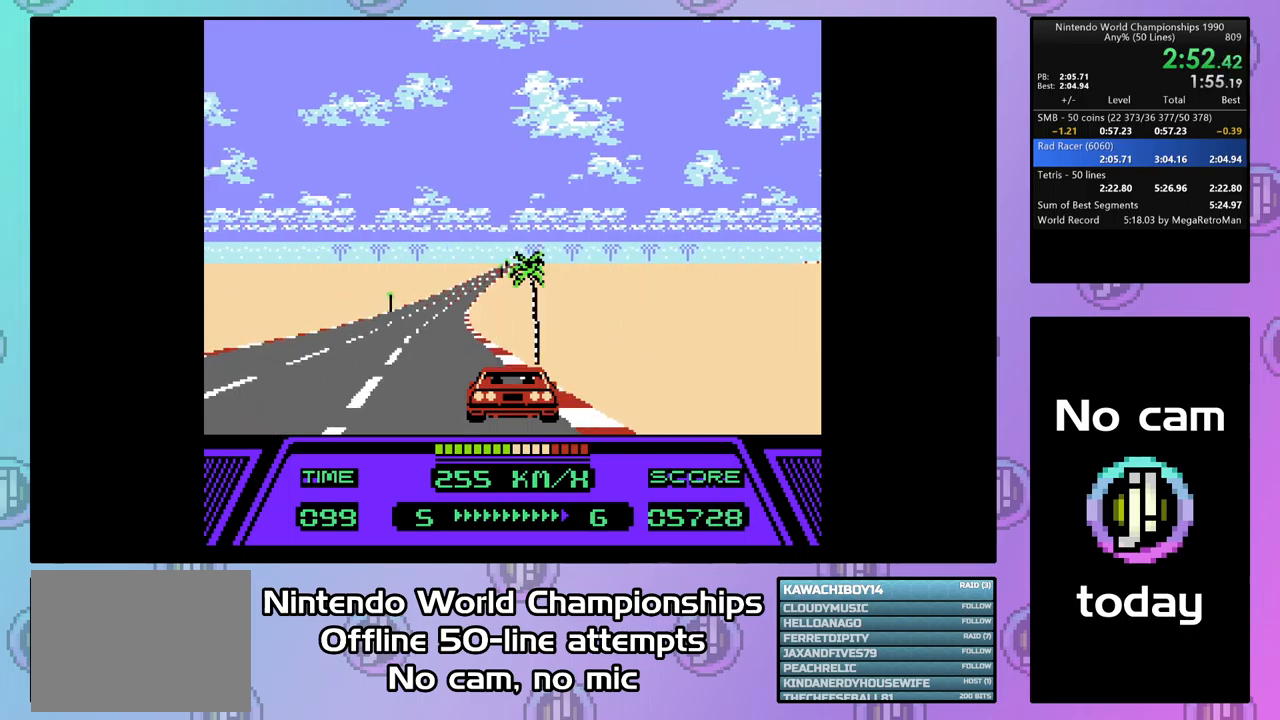
{"buttons": ["CIRCLE"], "events": []}